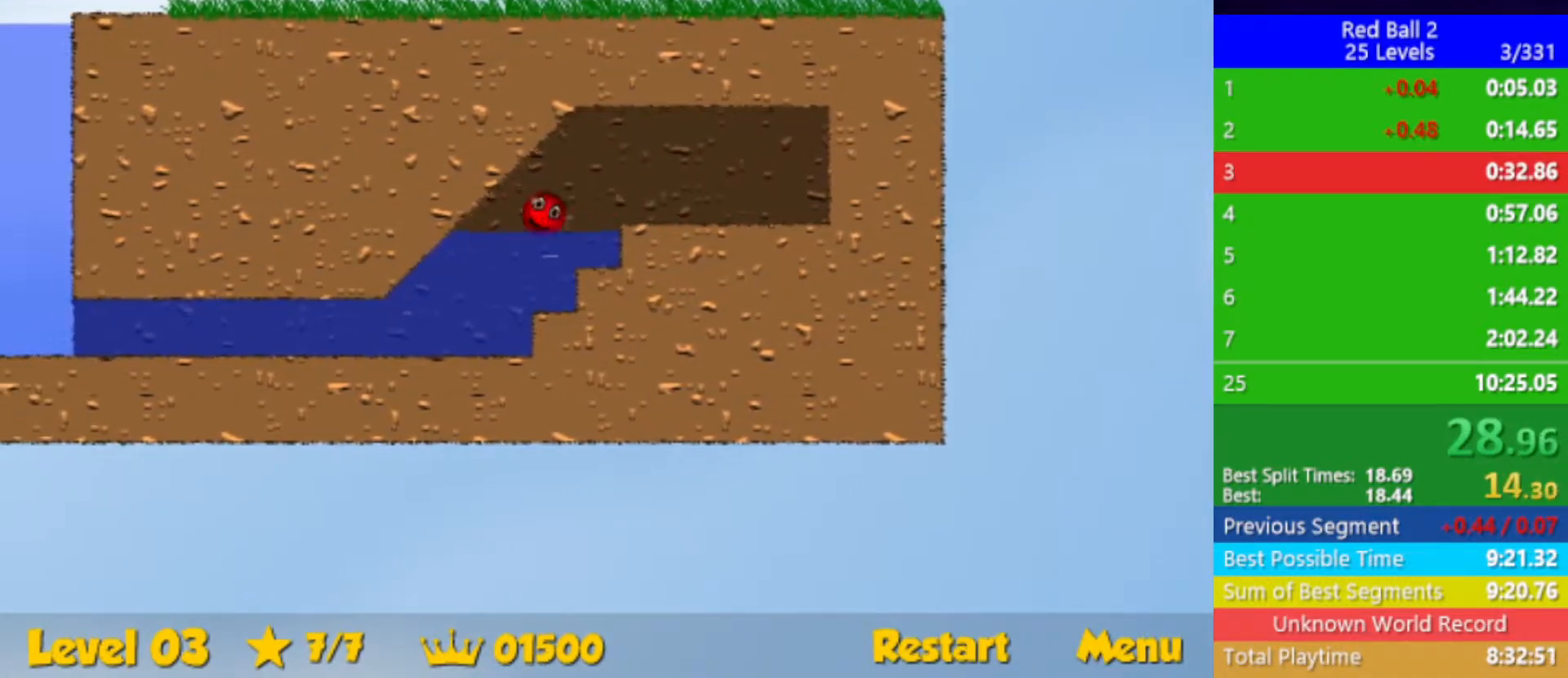
Gameplay with keyboard; each line is a JSON object with the keys held at the frame after it. "events" lists presses ("down") and releases ("up") of "down", "left", "p", "r", "right" and "up" between this image and that frame as [ms after this image, input, new state], when the widget could be followed in between. No other keys are recorded. Mouse input is not recorded.
{"keys": ["down", "left"], "events": []}
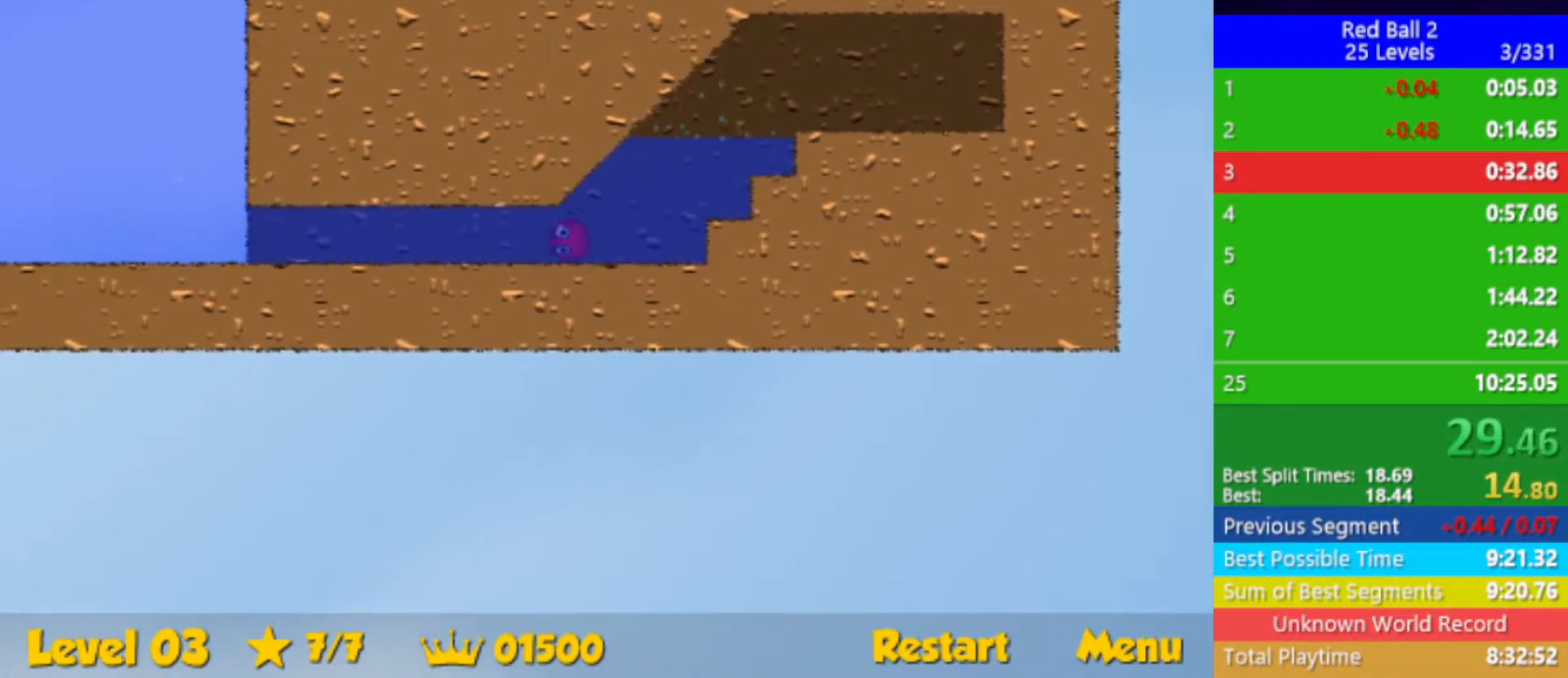
{"keys": ["down", "left", "up"], "events": [[100, "up", "down"]]}
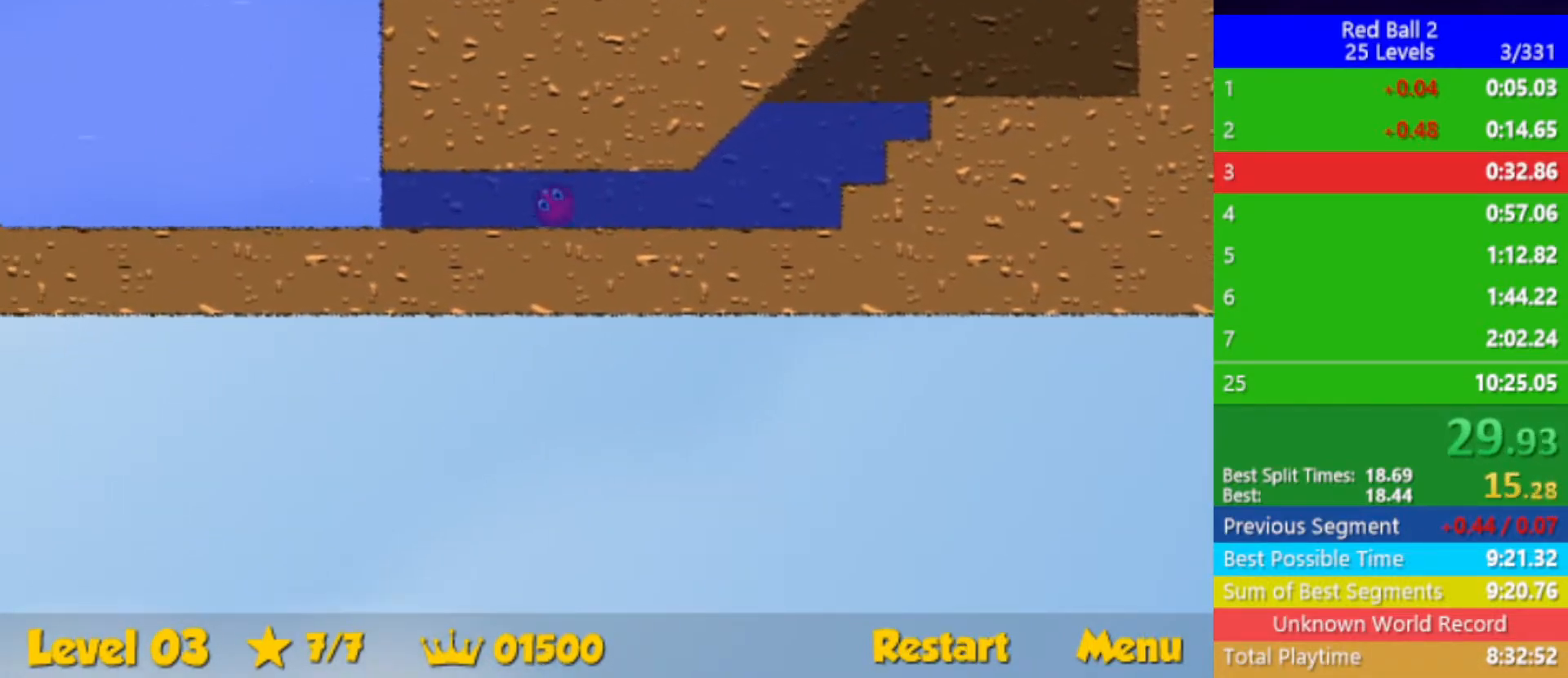
{"keys": ["down", "left", "up"], "events": []}
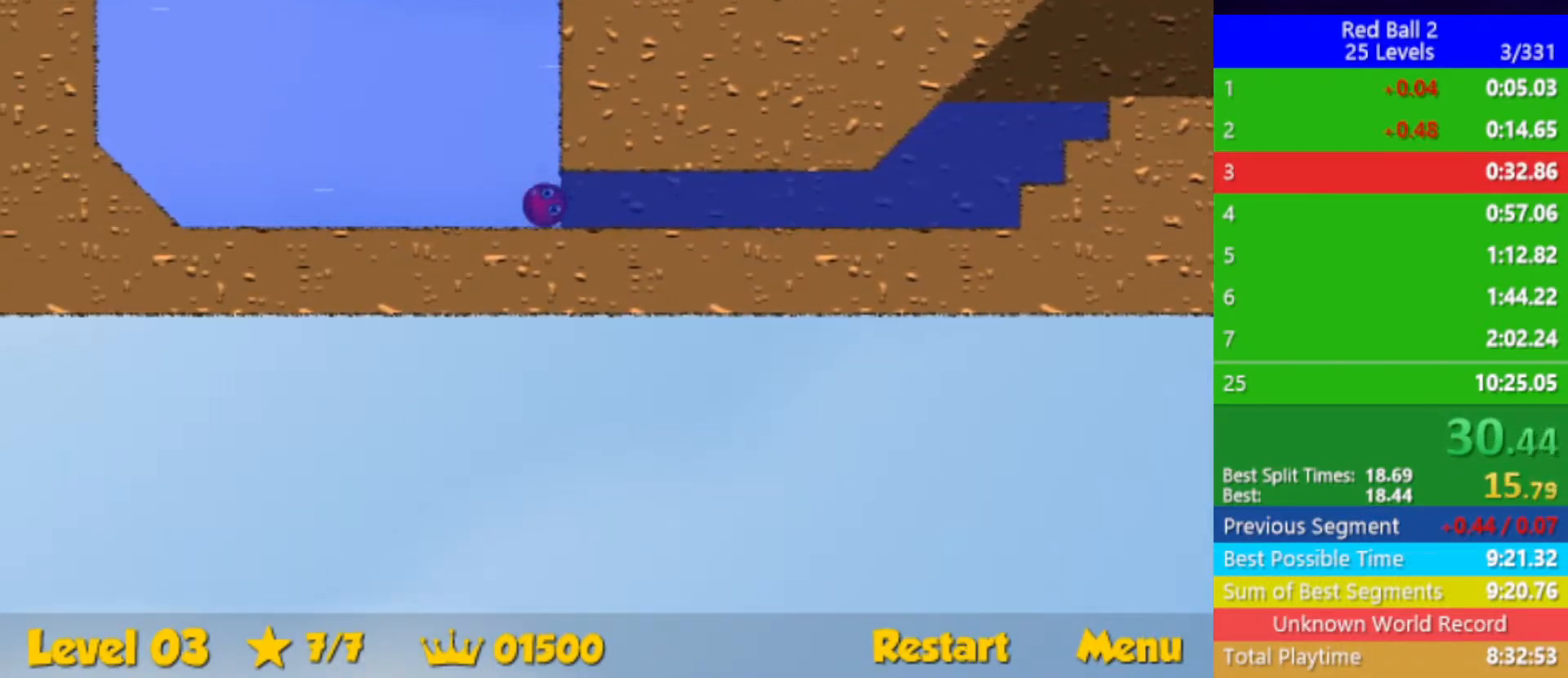
{"keys": ["right", "up"], "events": [[17, "left", "up"], [33, "right", "down"], [50, "down", "up"]]}
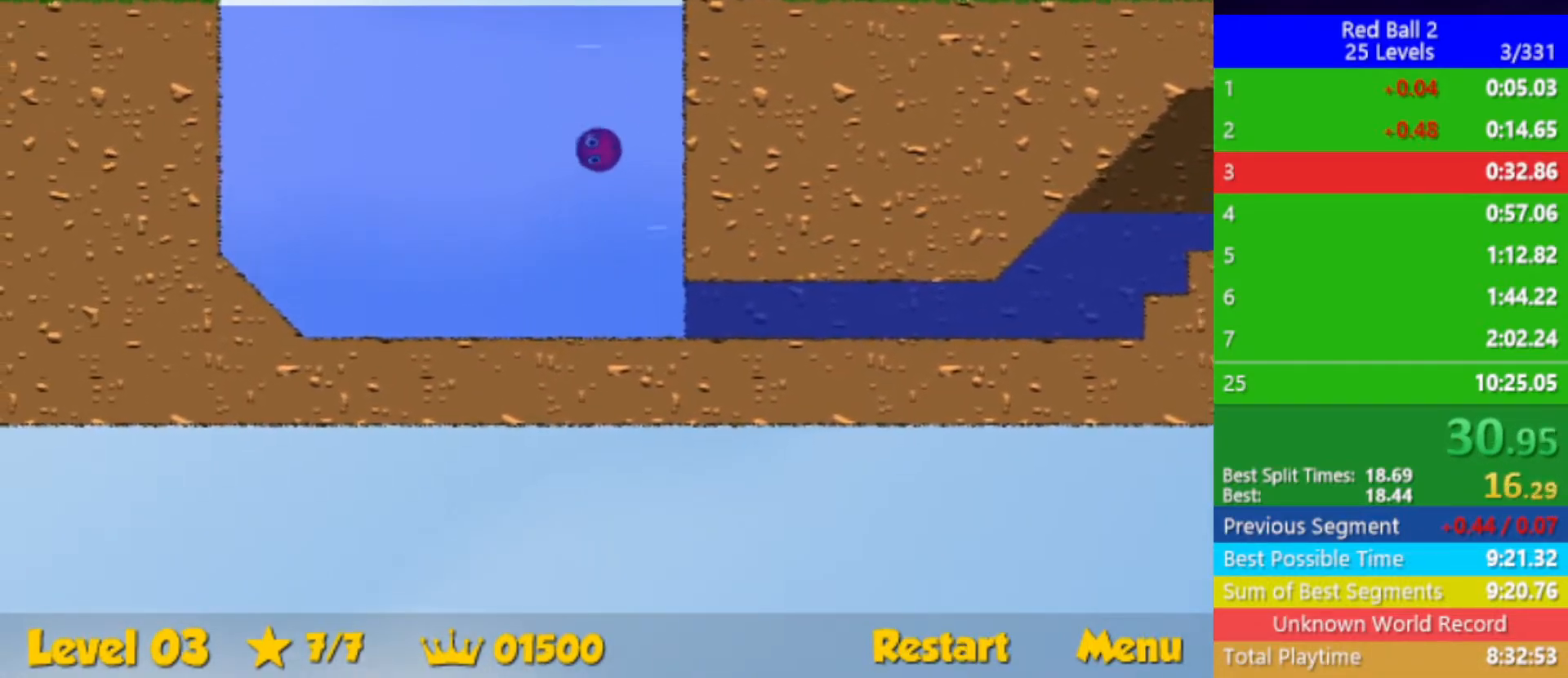
{"keys": ["down", "right"], "events": [[350, "up", "up"], [417, "down", "down"]]}
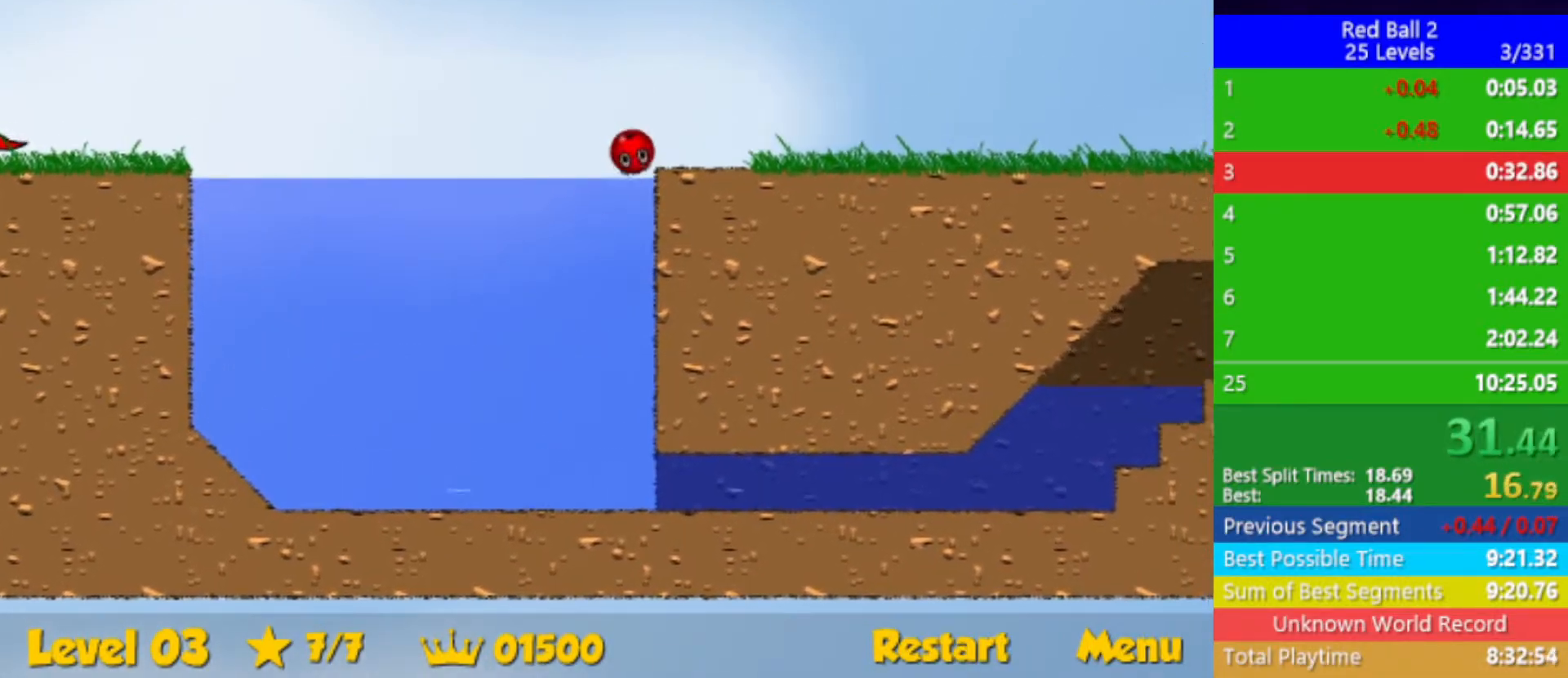
{"keys": ["right"], "events": [[183, "down", "up"]]}
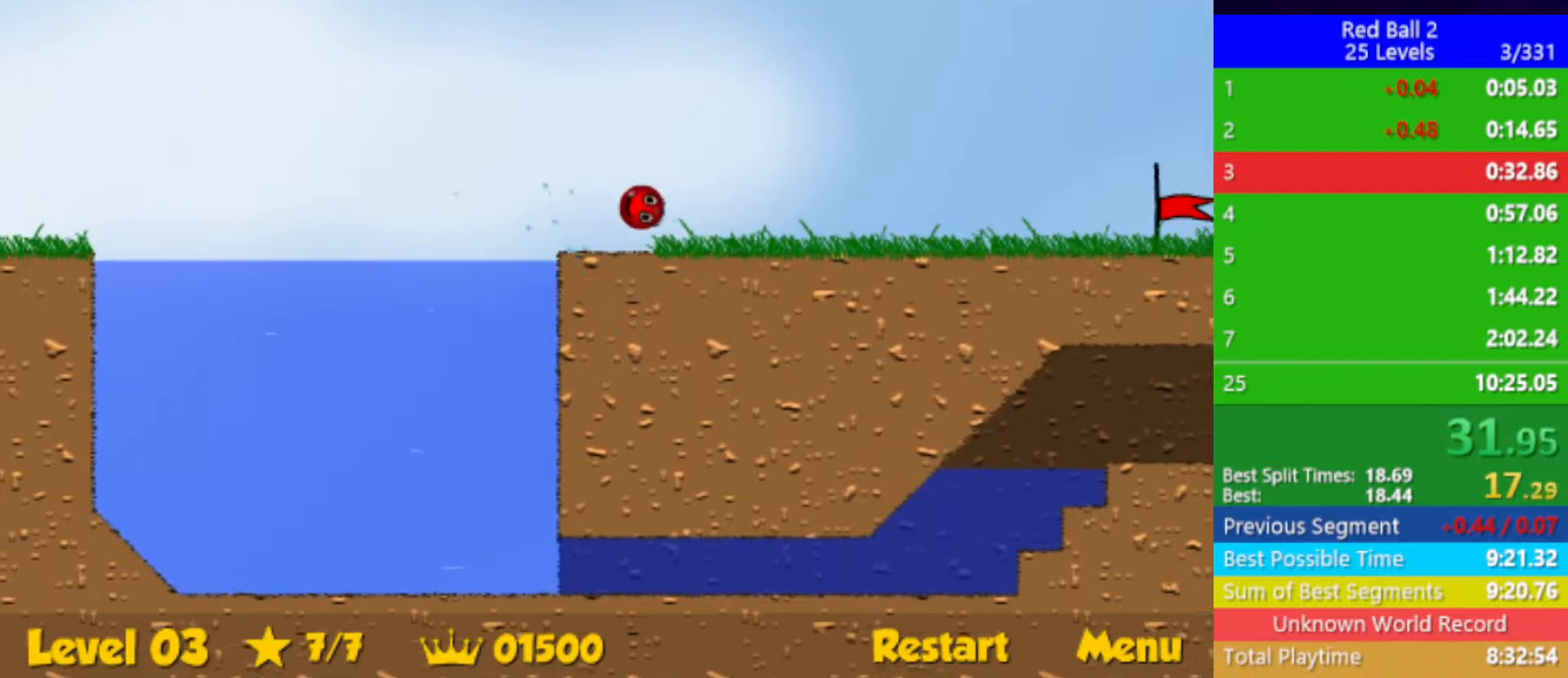
{"keys": ["right"], "events": []}
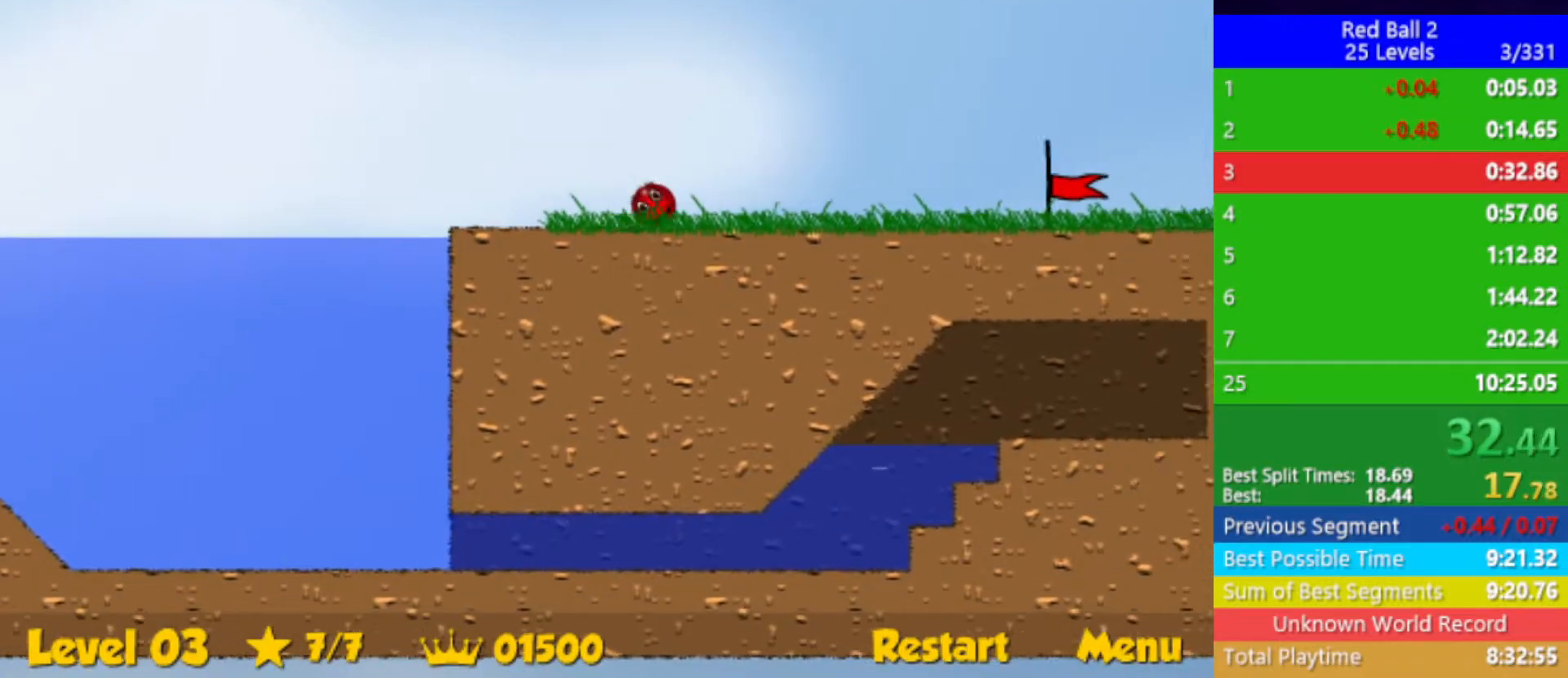
{"keys": ["right"], "events": []}
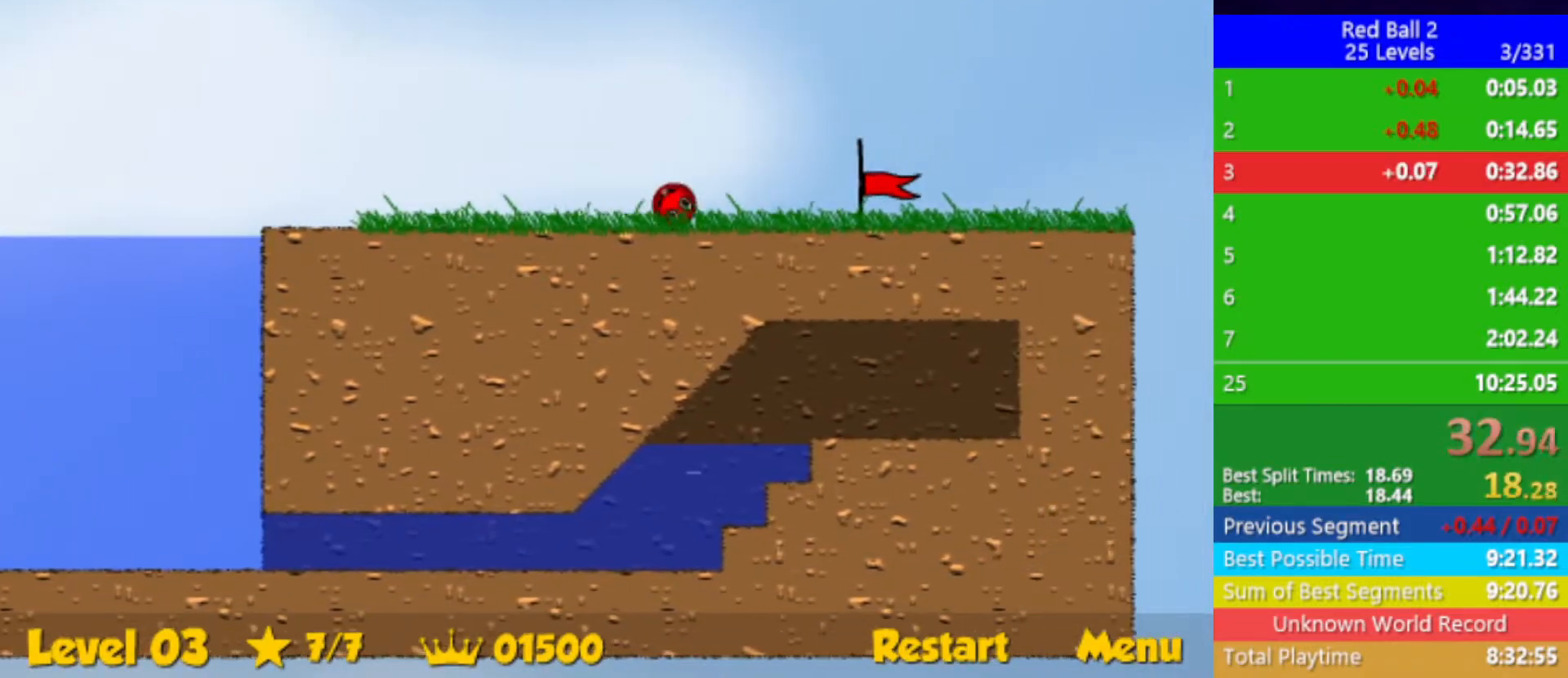
{"keys": ["right"], "events": []}
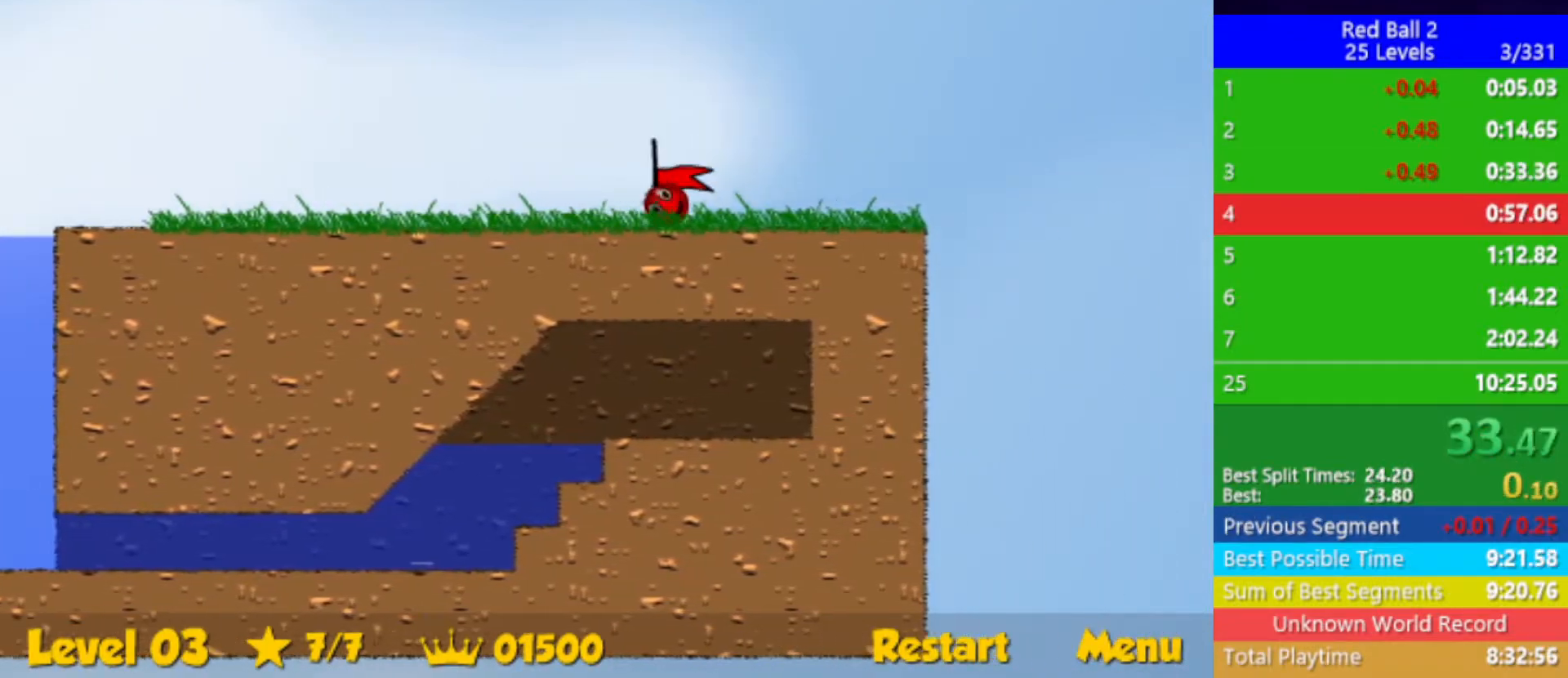
{"keys": ["right"], "events": [[283, "right", "up"], [400, "right", "down"]]}
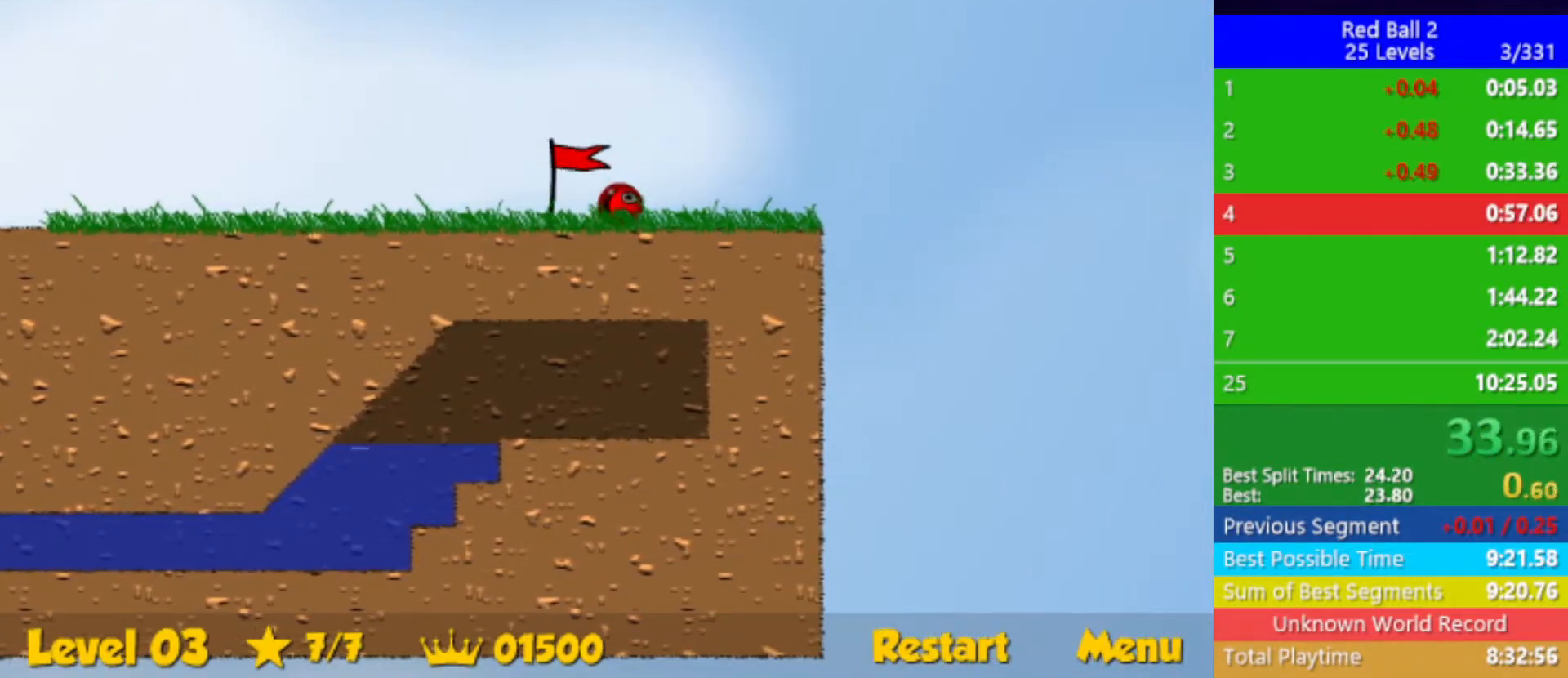
{"keys": ["right"], "events": []}
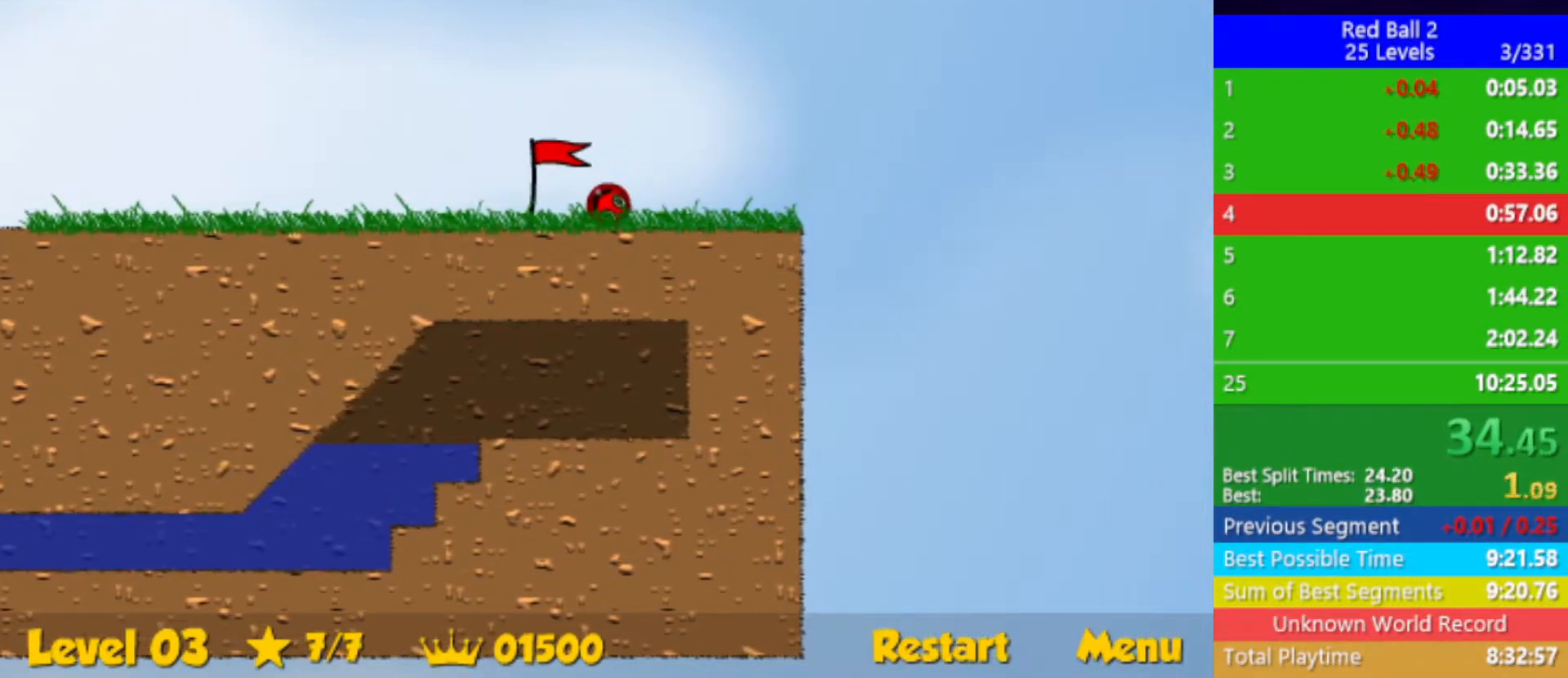
{"keys": ["right"], "events": []}
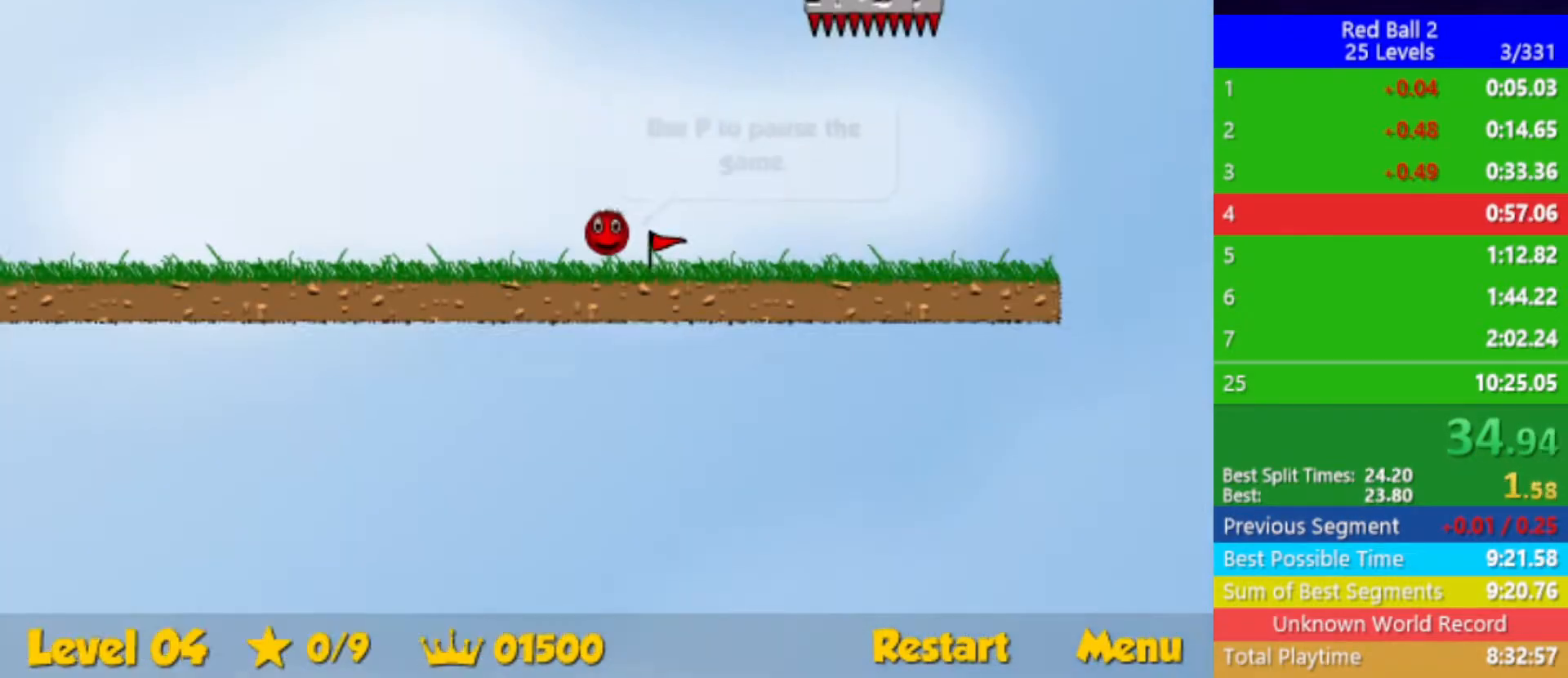
{"keys": ["left", "up"], "events": [[300, "up", "down"], [350, "left", "down"], [367, "right", "up"]]}
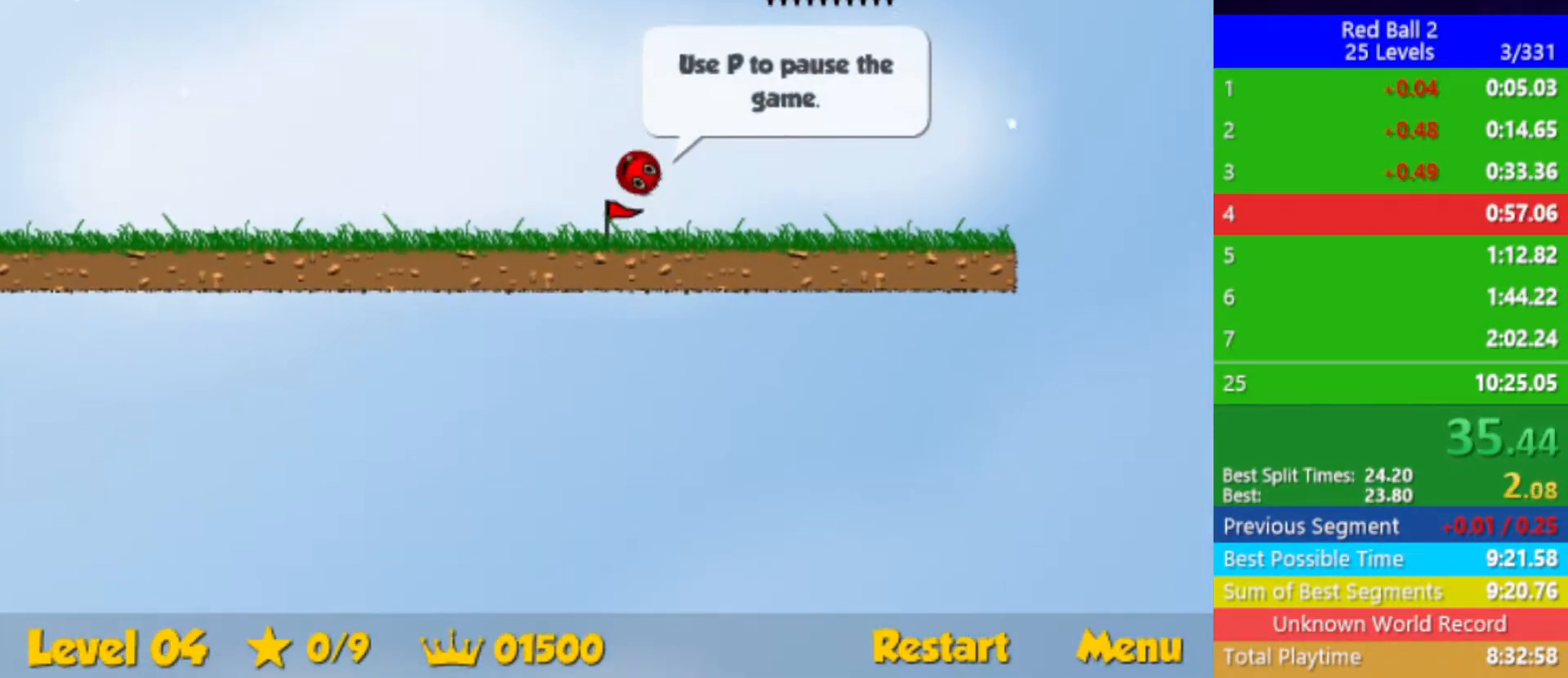
{"keys": ["down", "left"], "events": [[67, "left", "up"], [183, "up", "up"], [433, "down", "down"], [433, "left", "down"]]}
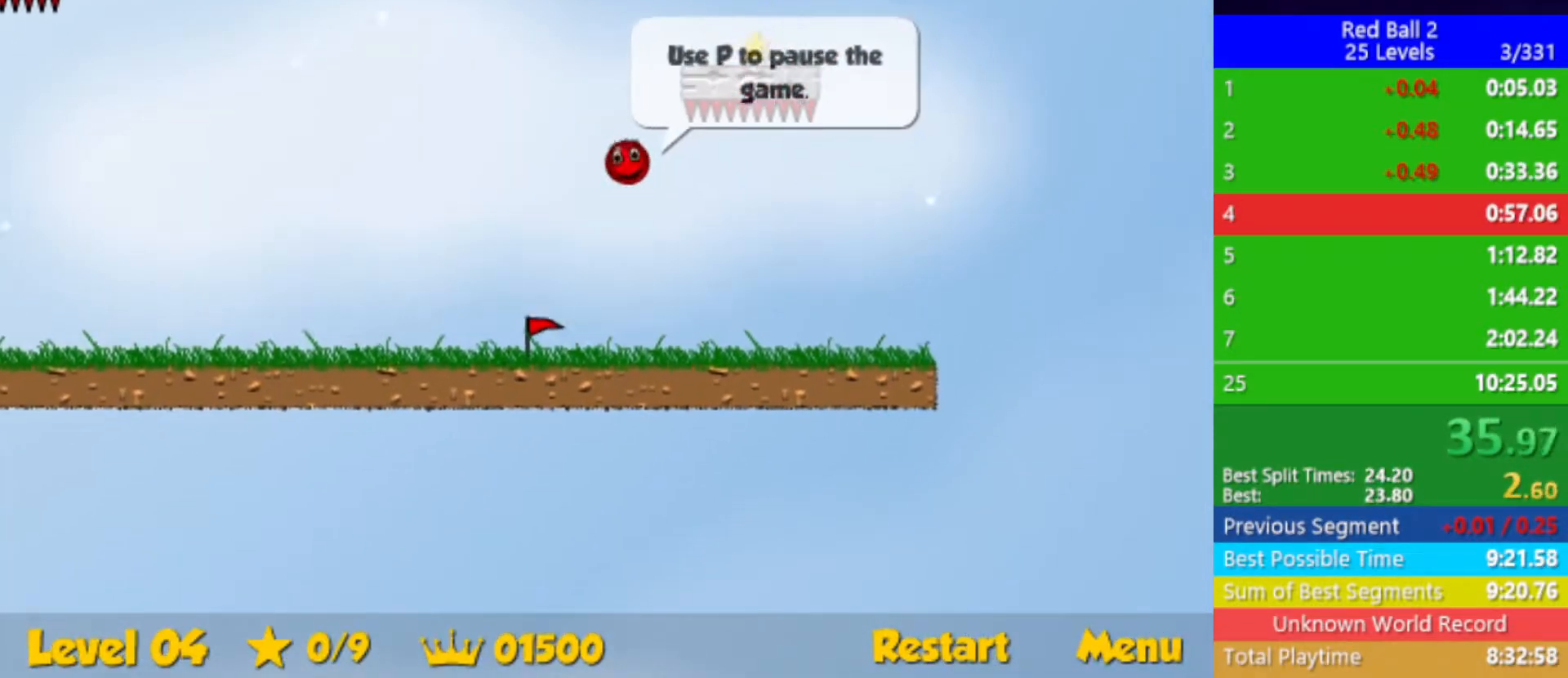
{"keys": [], "events": [[83, "left", "up"], [300, "right", "down"], [367, "right", "up"], [433, "down", "up"]]}
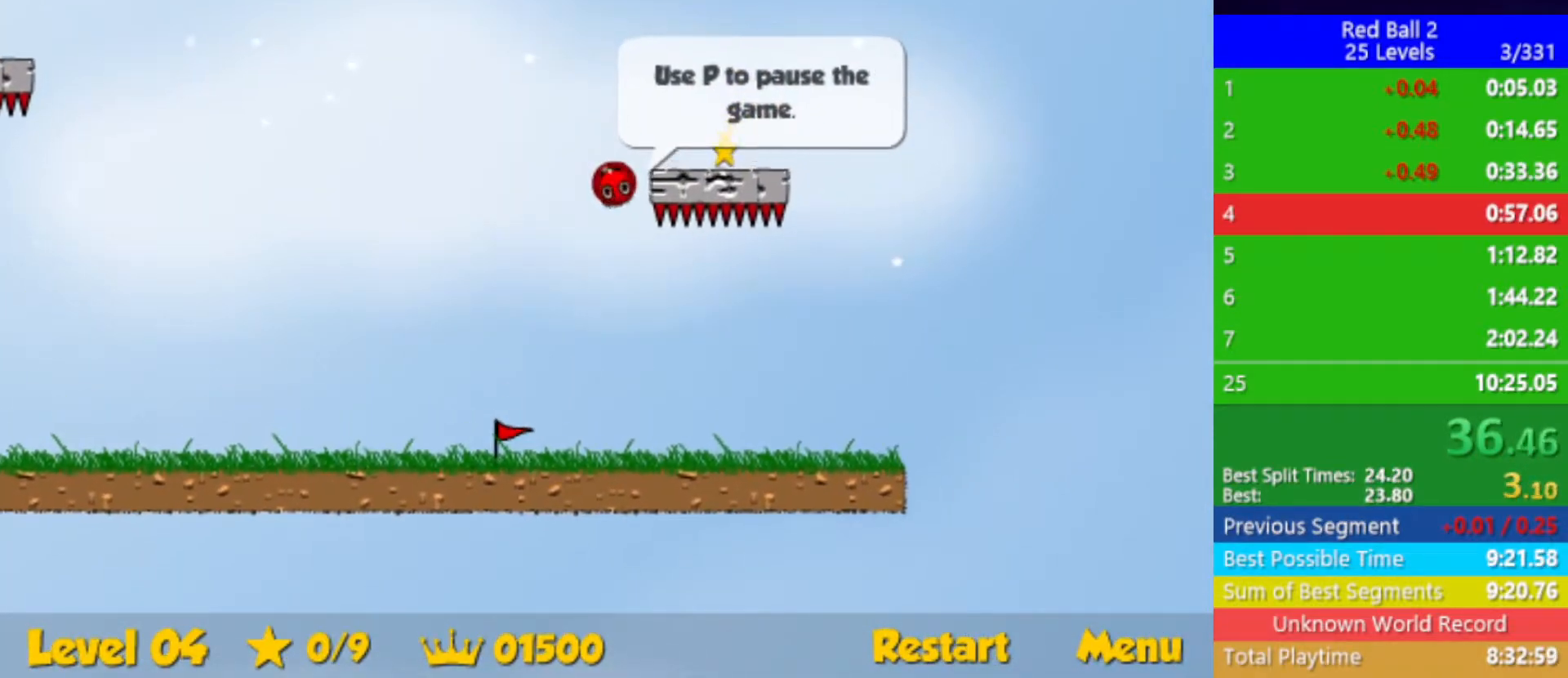
{"keys": ["down", "right"], "events": [[50, "down", "down"], [50, "right", "down"]]}
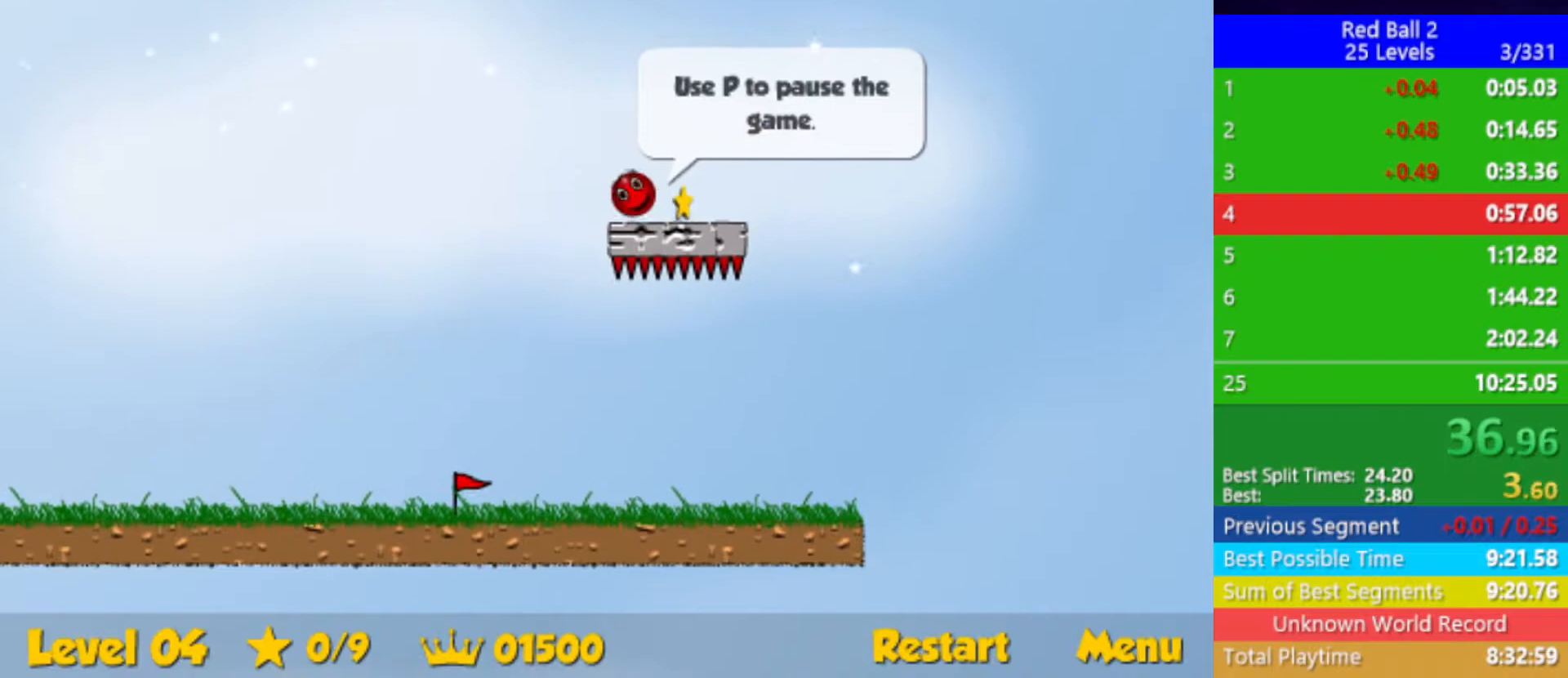
{"keys": ["down", "left"], "events": [[117, "right", "up"], [150, "left", "down"]]}
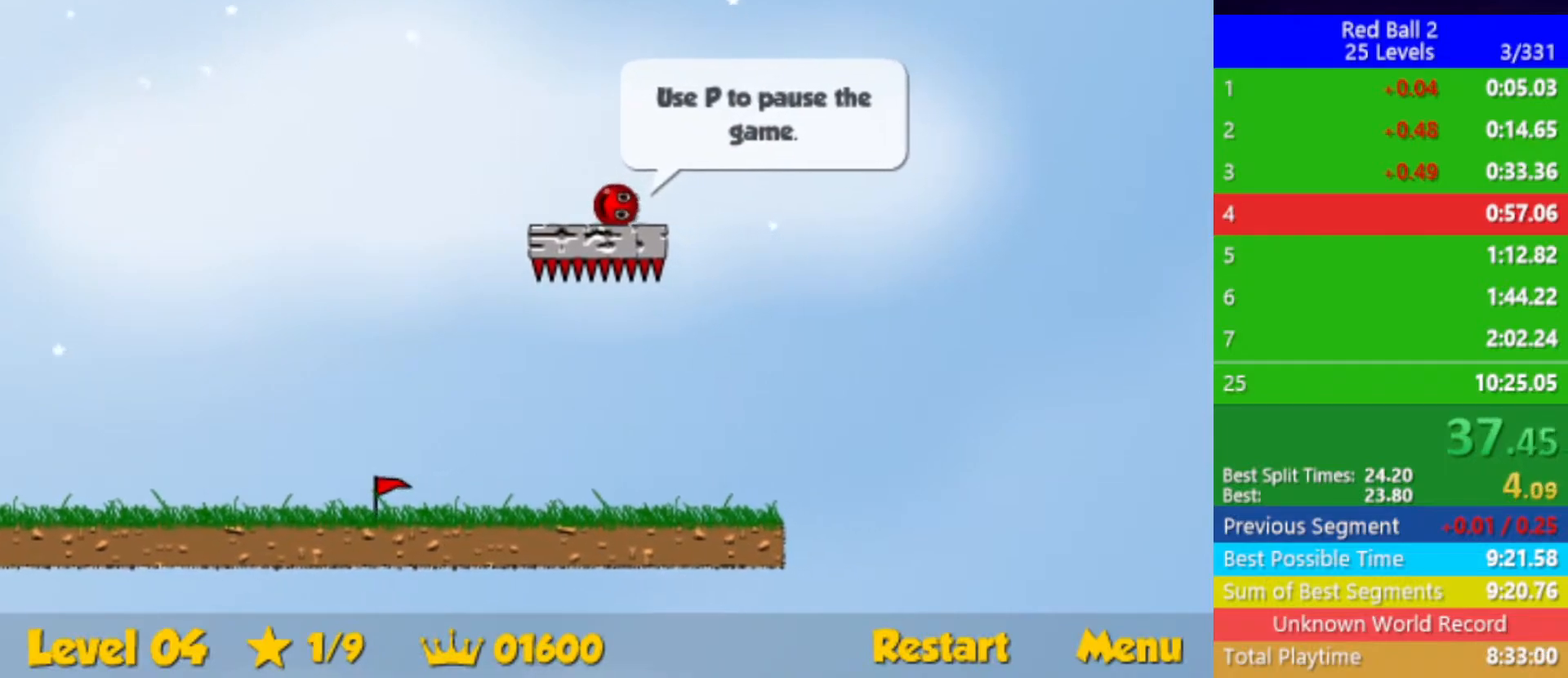
{"keys": ["down", "left"], "events": []}
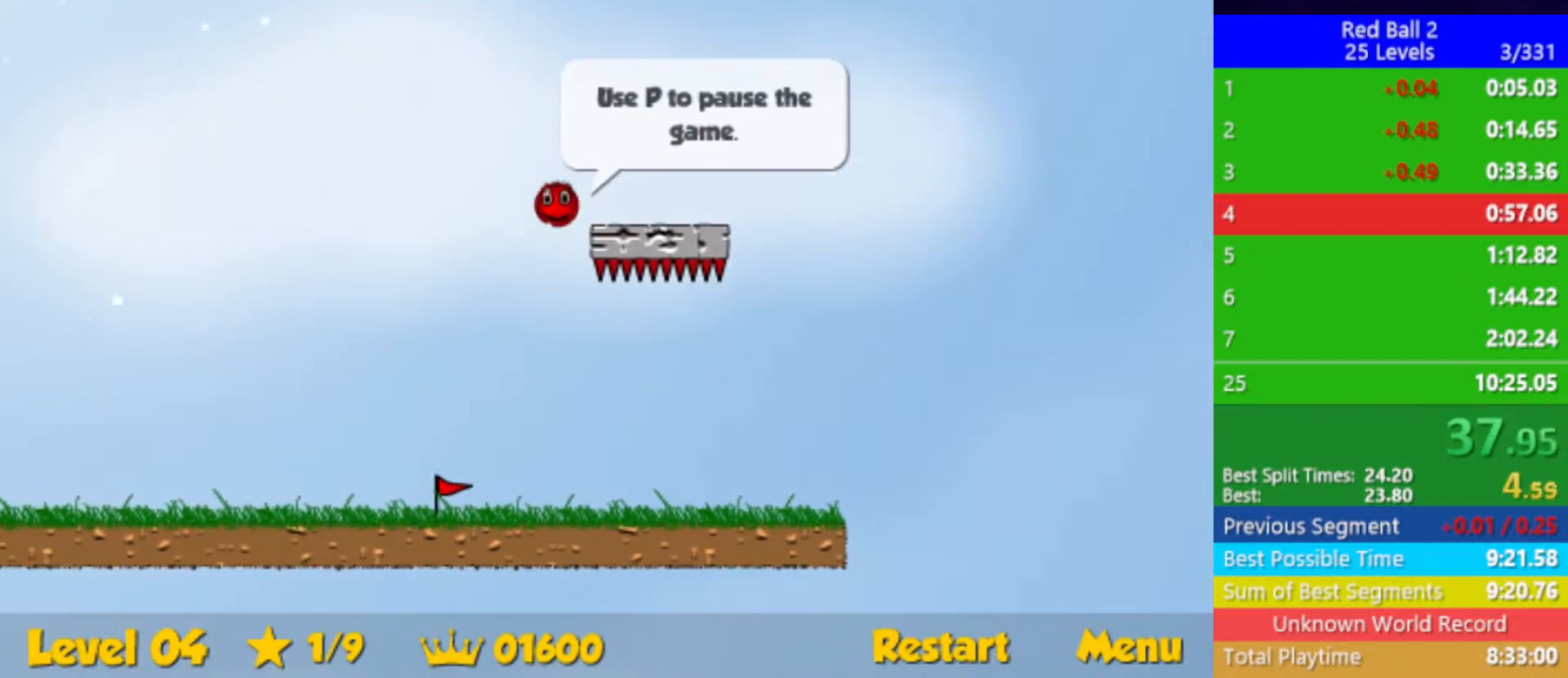
{"keys": ["down", "left"], "events": [[50, "down", "up"], [483, "down", "down"]]}
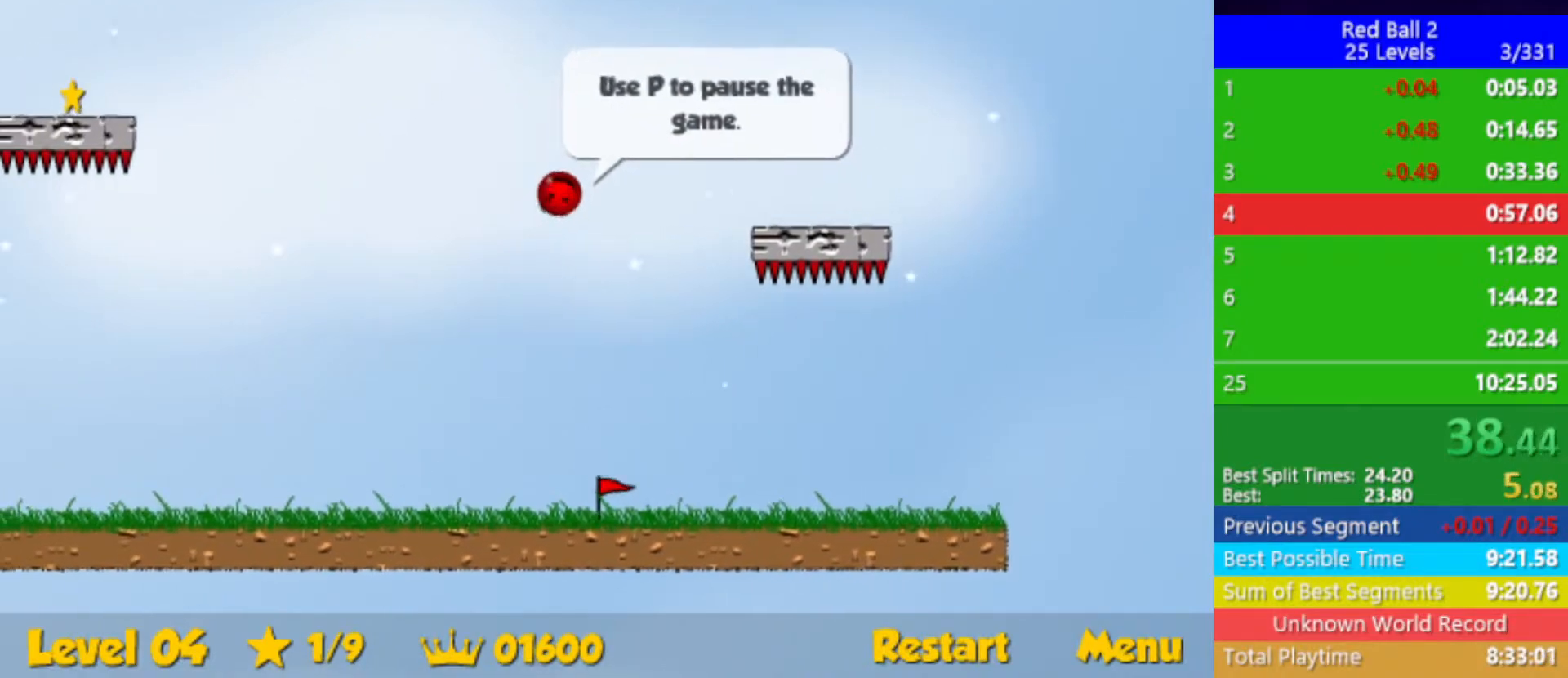
{"keys": ["down", "left"], "events": [[300, "down", "up"], [467, "down", "down"]]}
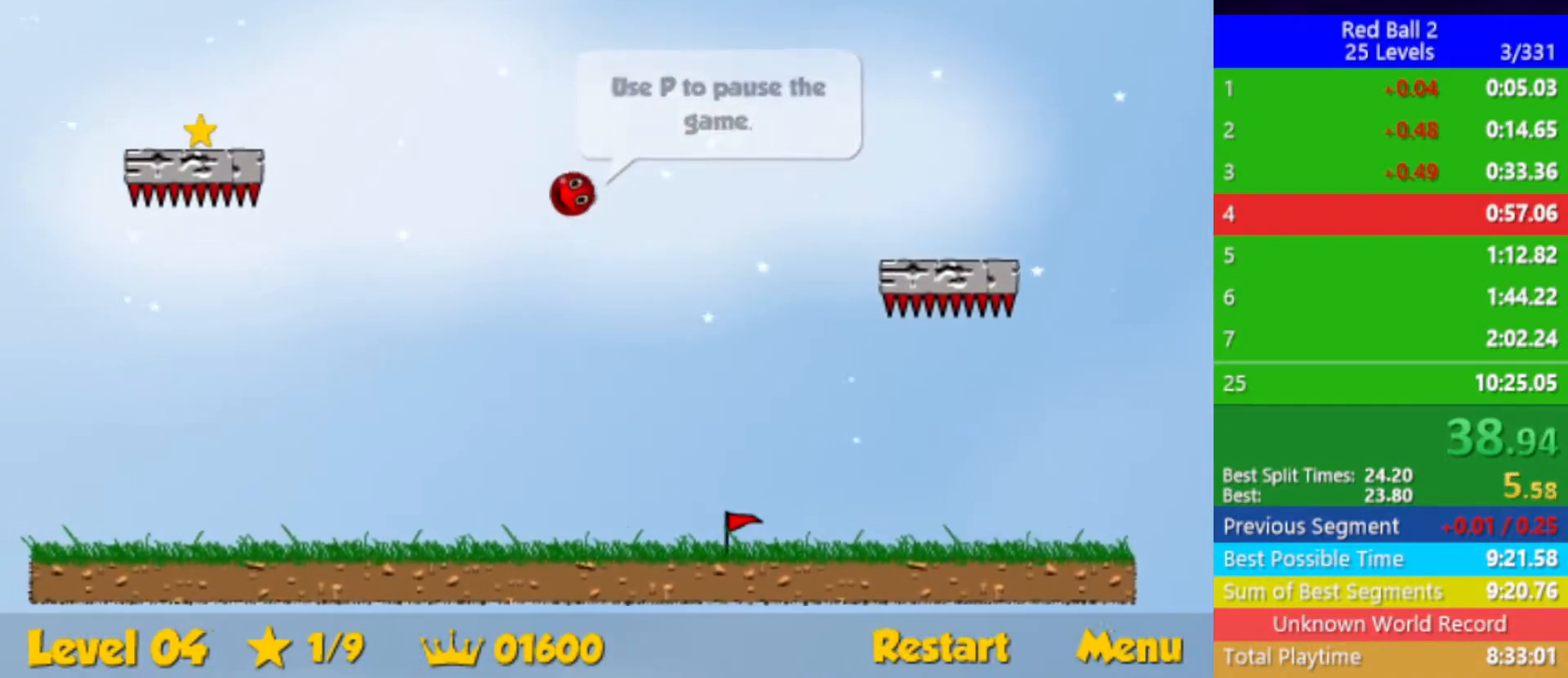
{"keys": ["down", "left"], "events": [[200, "down", "up"], [333, "down", "down"]]}
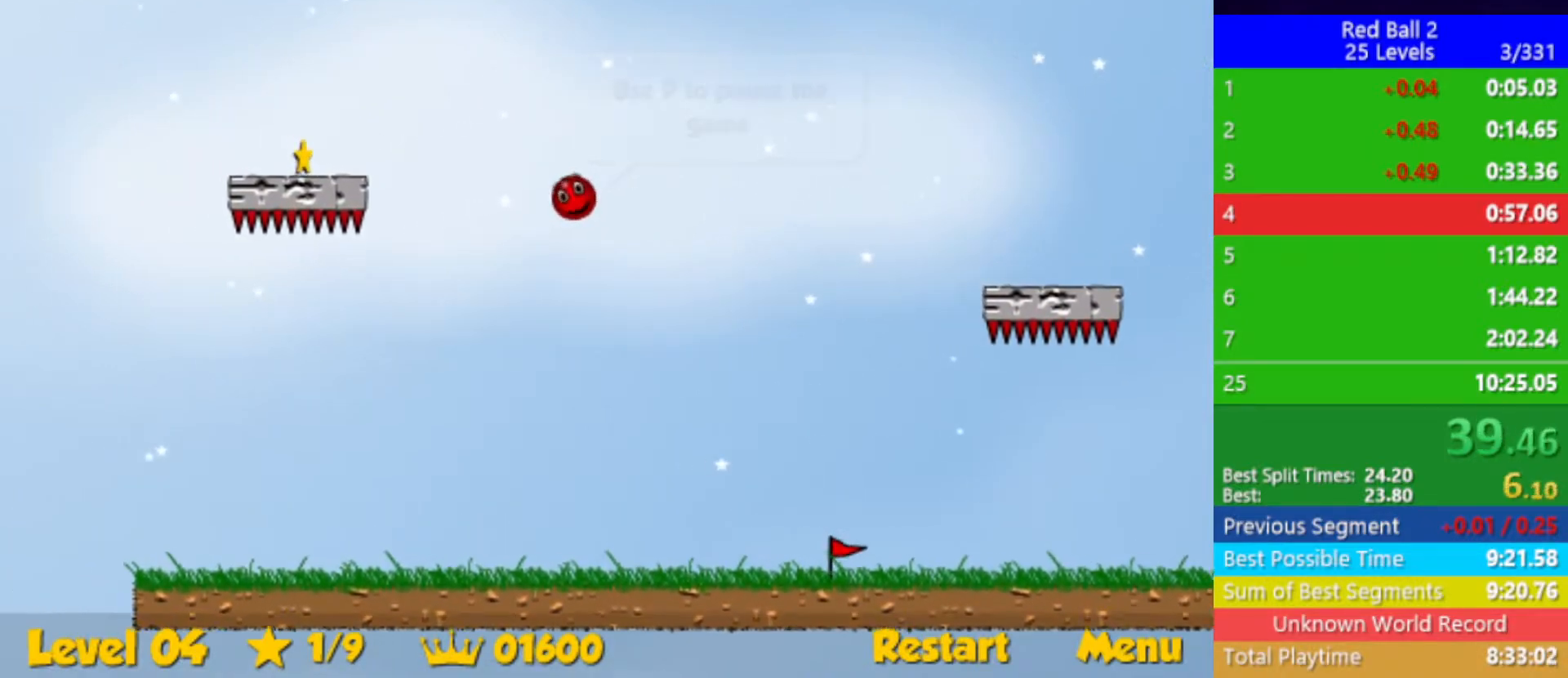
{"keys": ["left"], "events": [[50, "down", "up"], [233, "down", "down"], [367, "down", "up"]]}
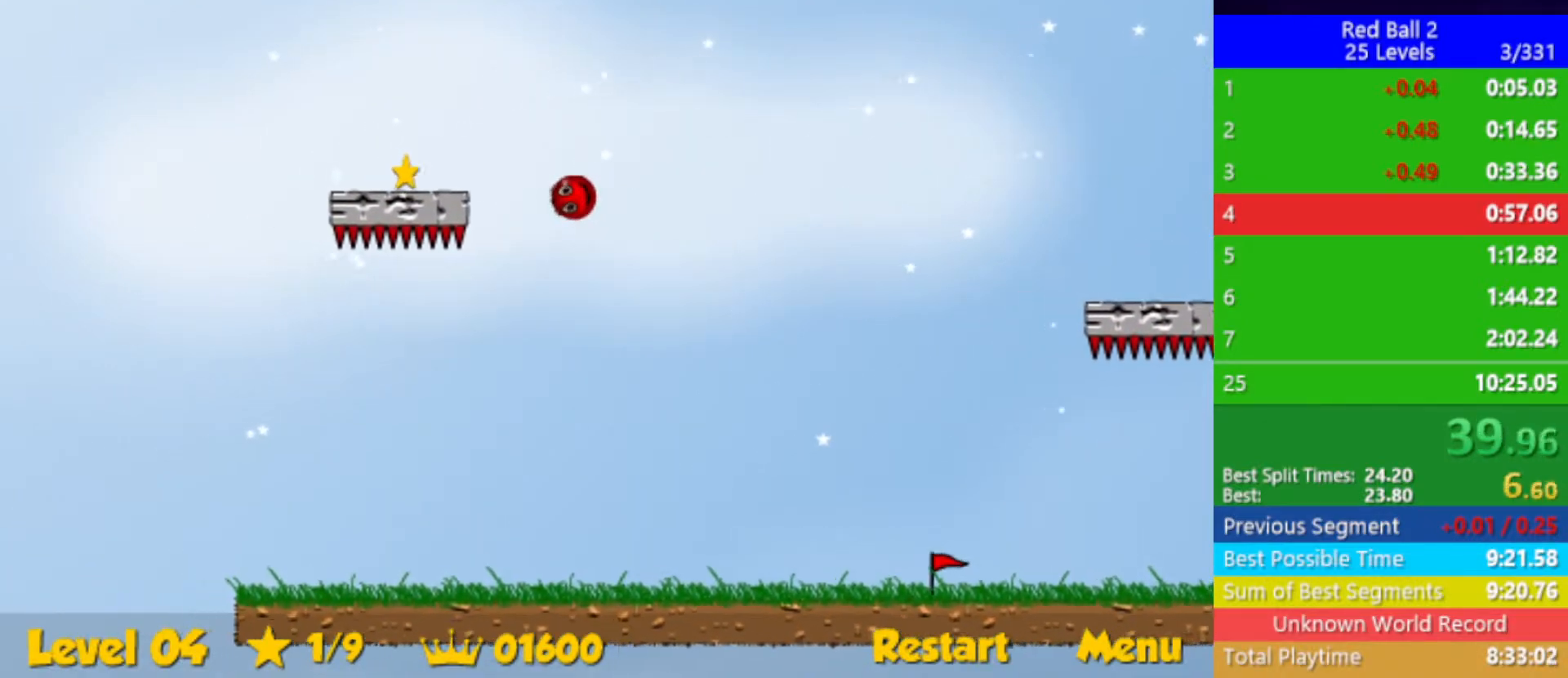
{"keys": ["left", "up"], "events": [[100, "down", "down"], [400, "down", "up"], [500, "up", "down"]]}
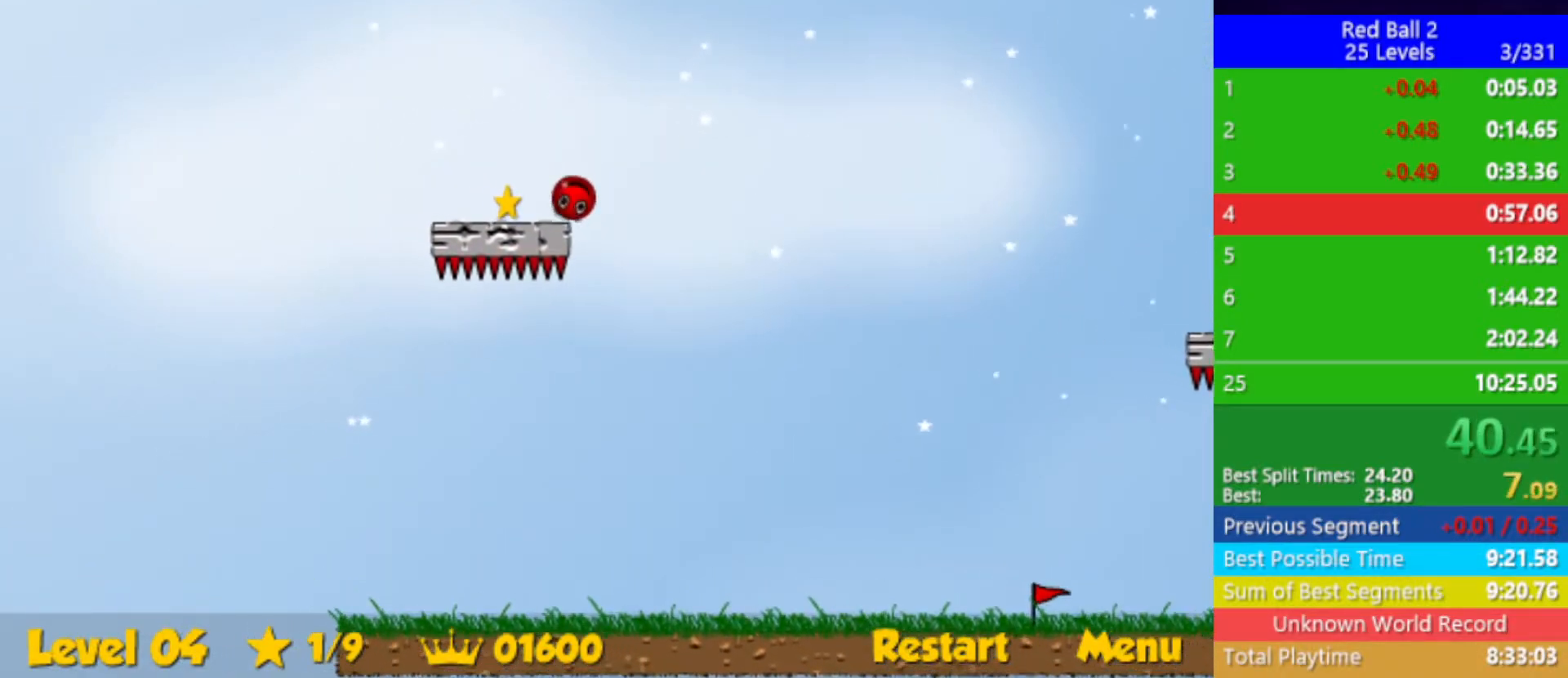
{"keys": ["right", "up"], "events": [[83, "left", "up"], [150, "right", "down"]]}
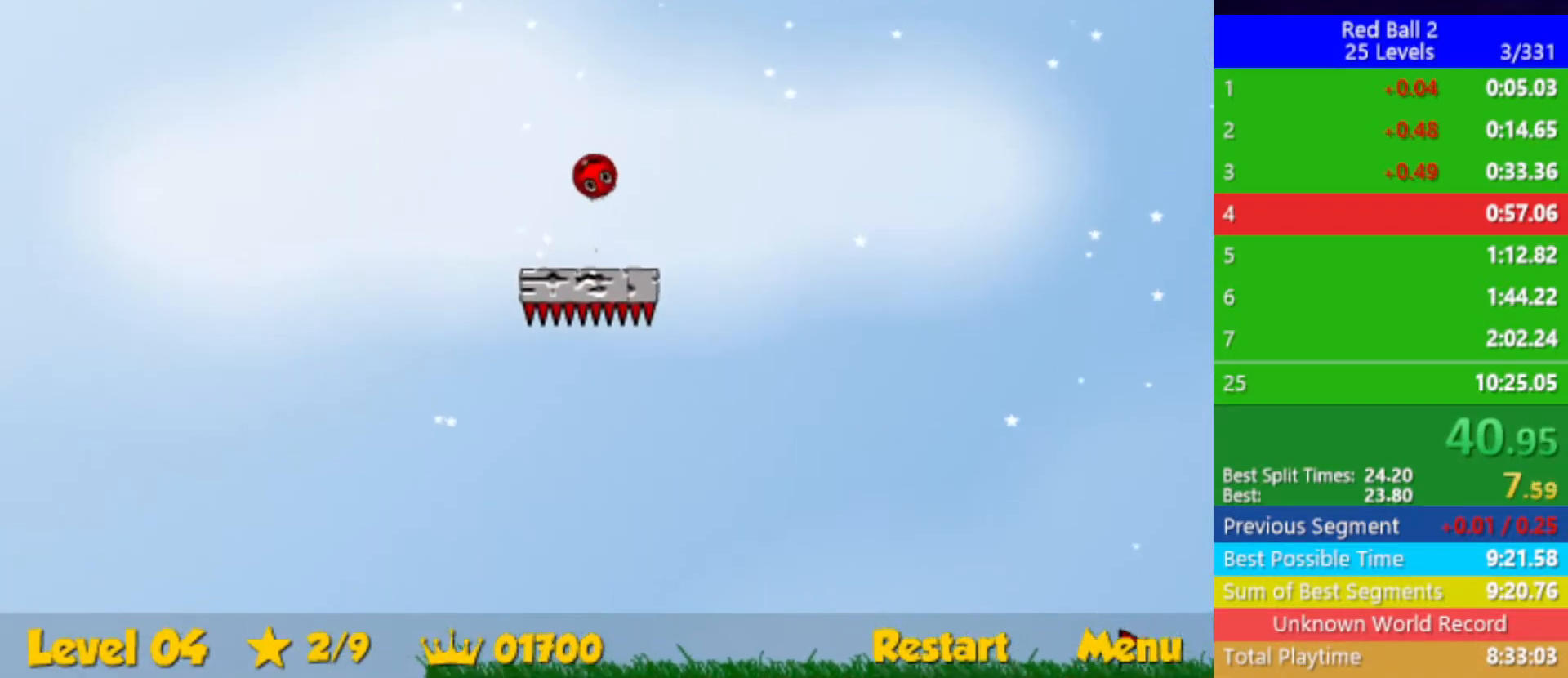
{"keys": ["down", "right"], "events": [[350, "up", "up"], [400, "down", "down"]]}
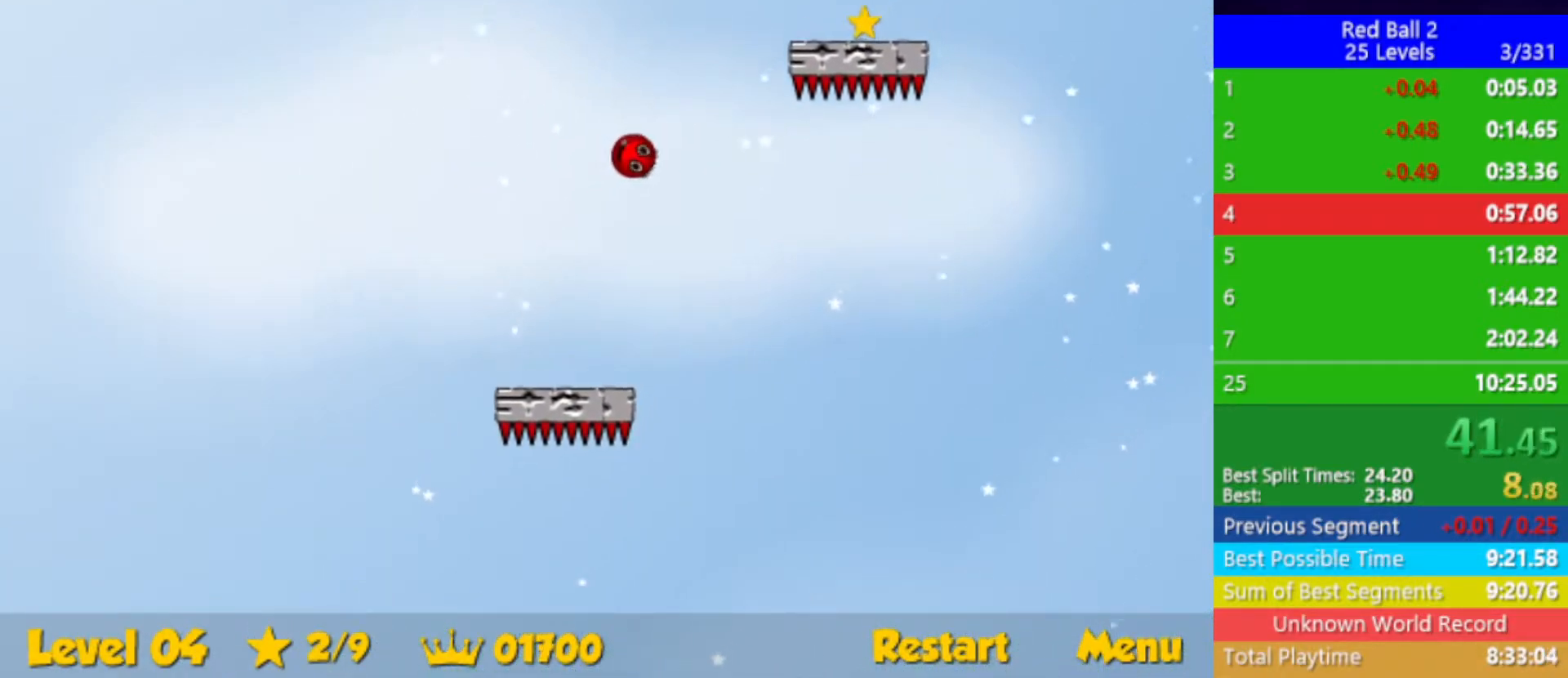
{"keys": ["right"], "events": [[183, "down", "up"], [250, "down", "down"], [450, "down", "up"]]}
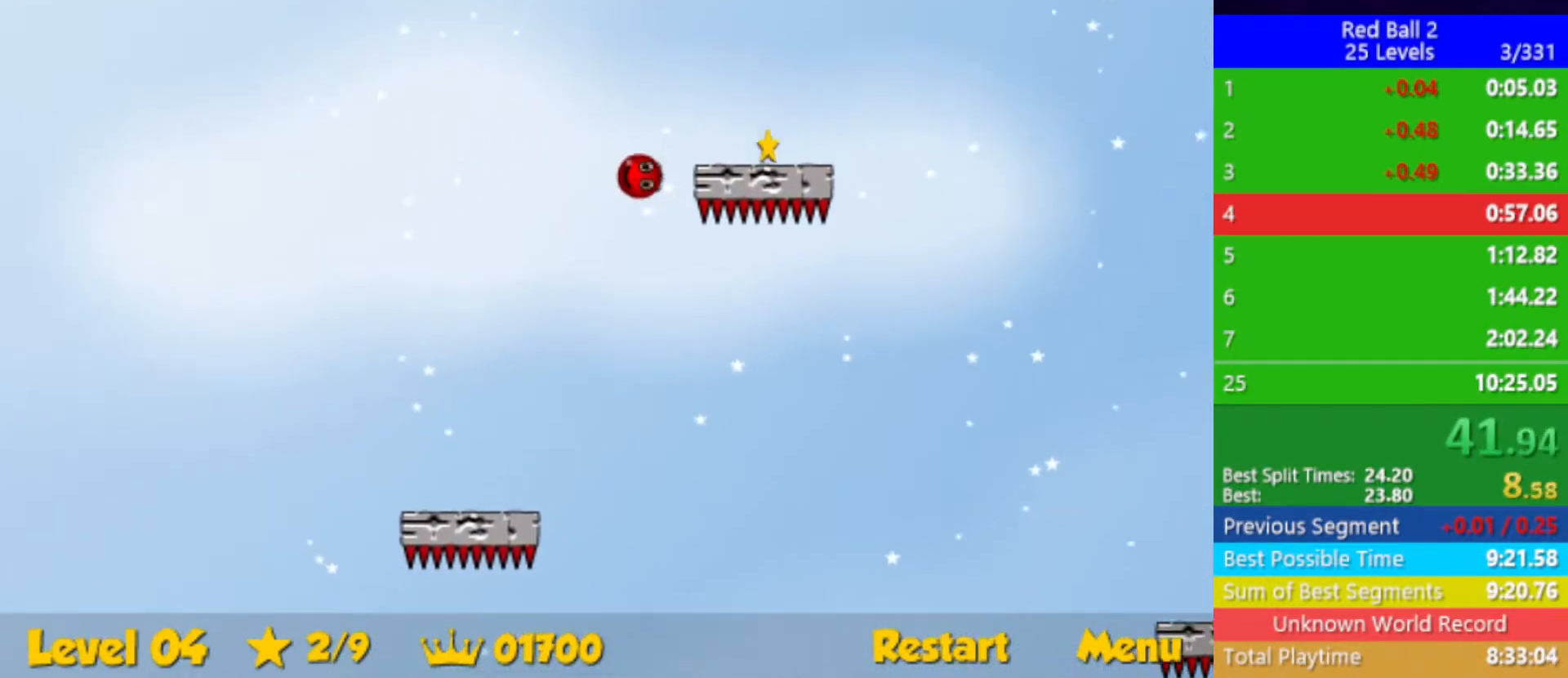
{"keys": ["down", "right"], "events": [[17, "down", "down"]]}
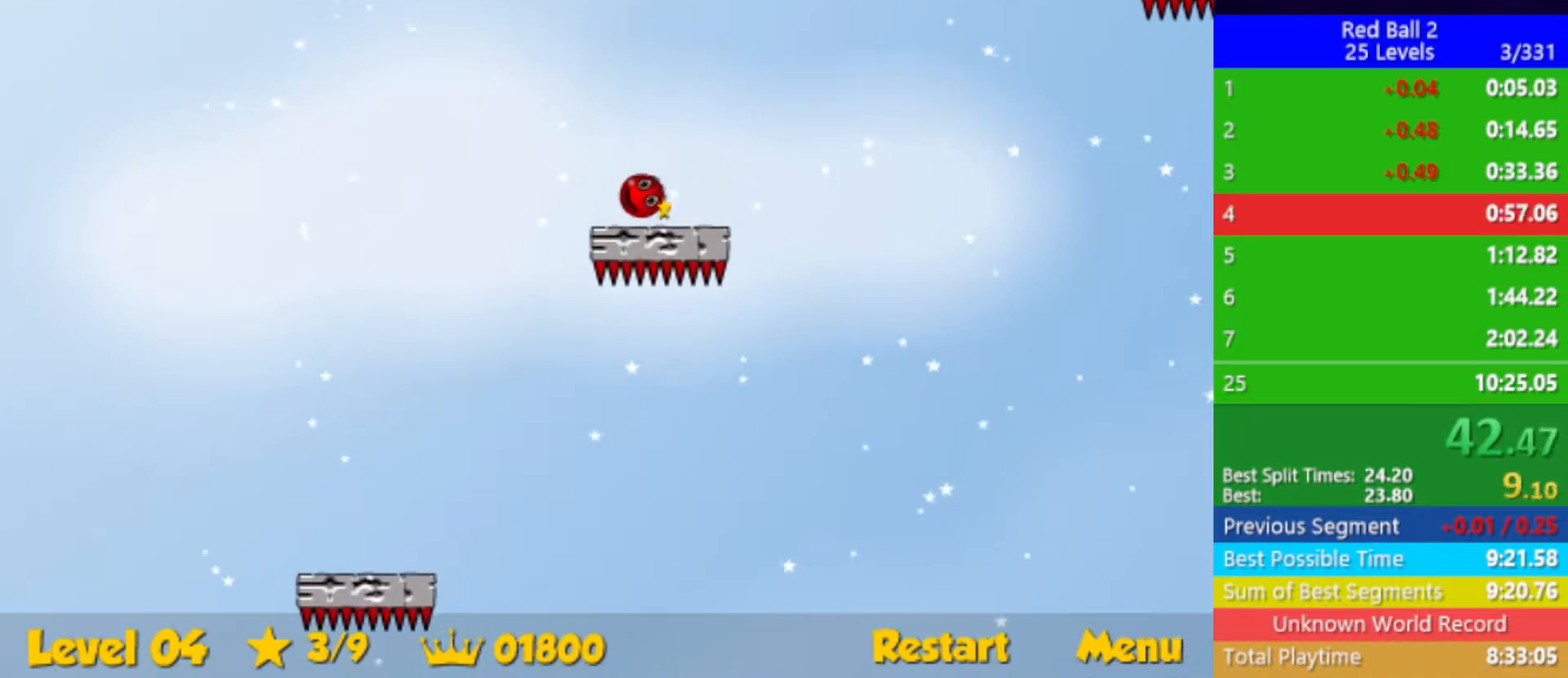
{"keys": ["right"], "events": [[450, "down", "up"]]}
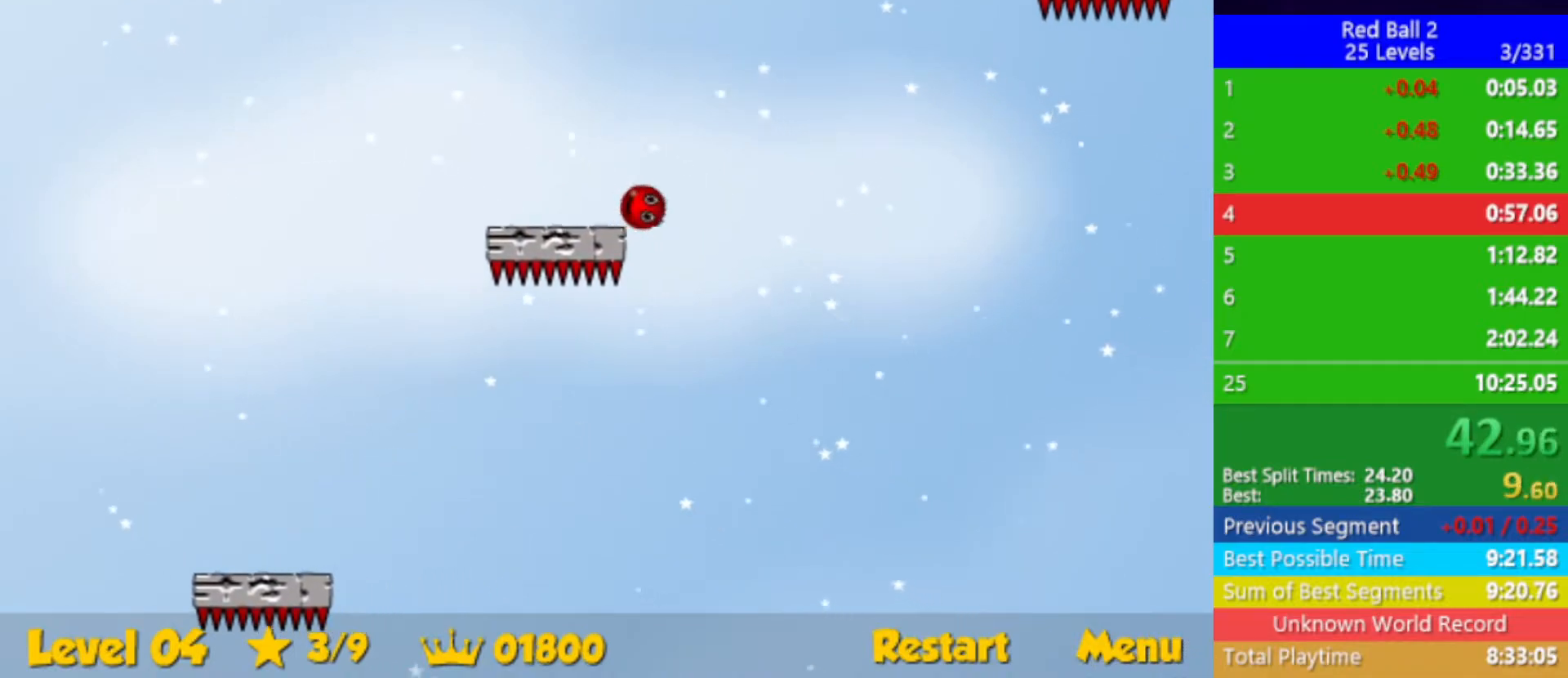
{"keys": ["right"], "events": []}
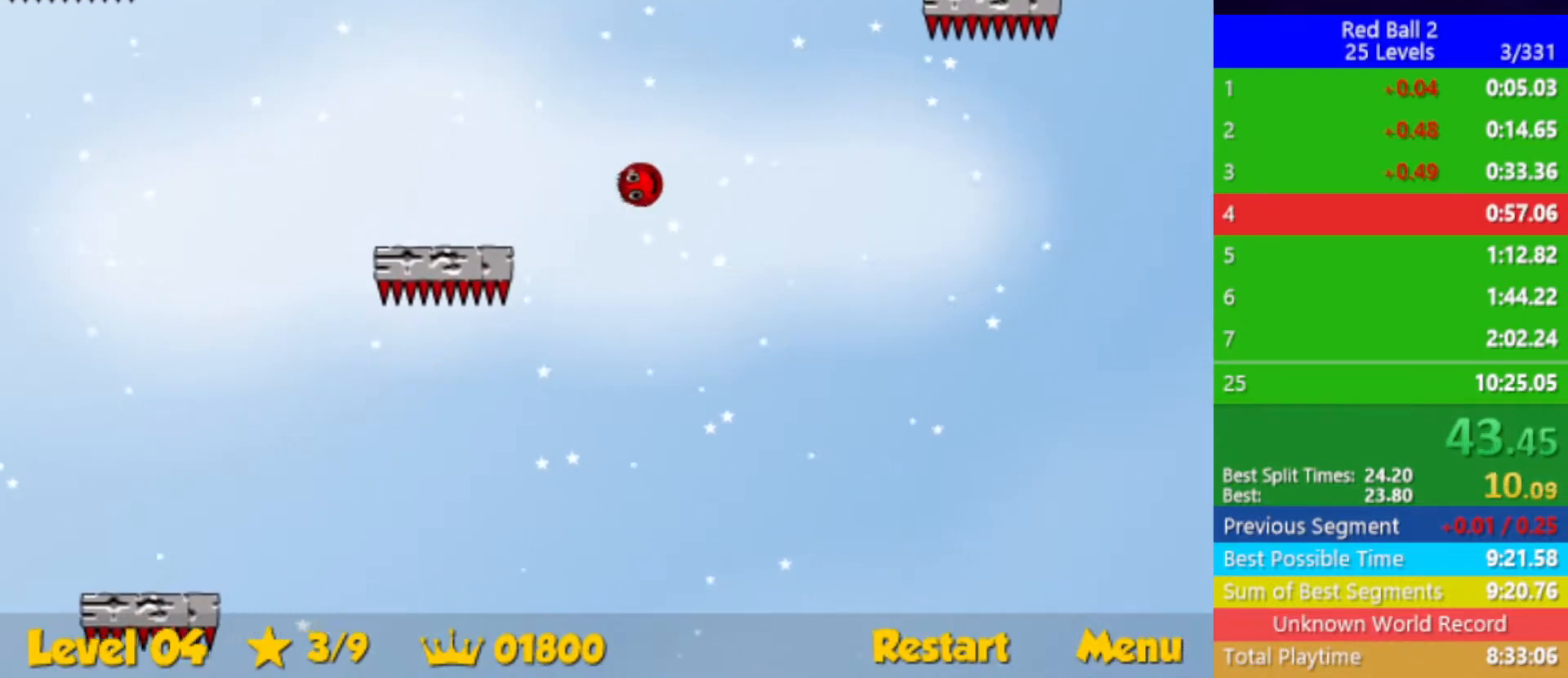
{"keys": ["down", "right"], "events": [[350, "down", "down"]]}
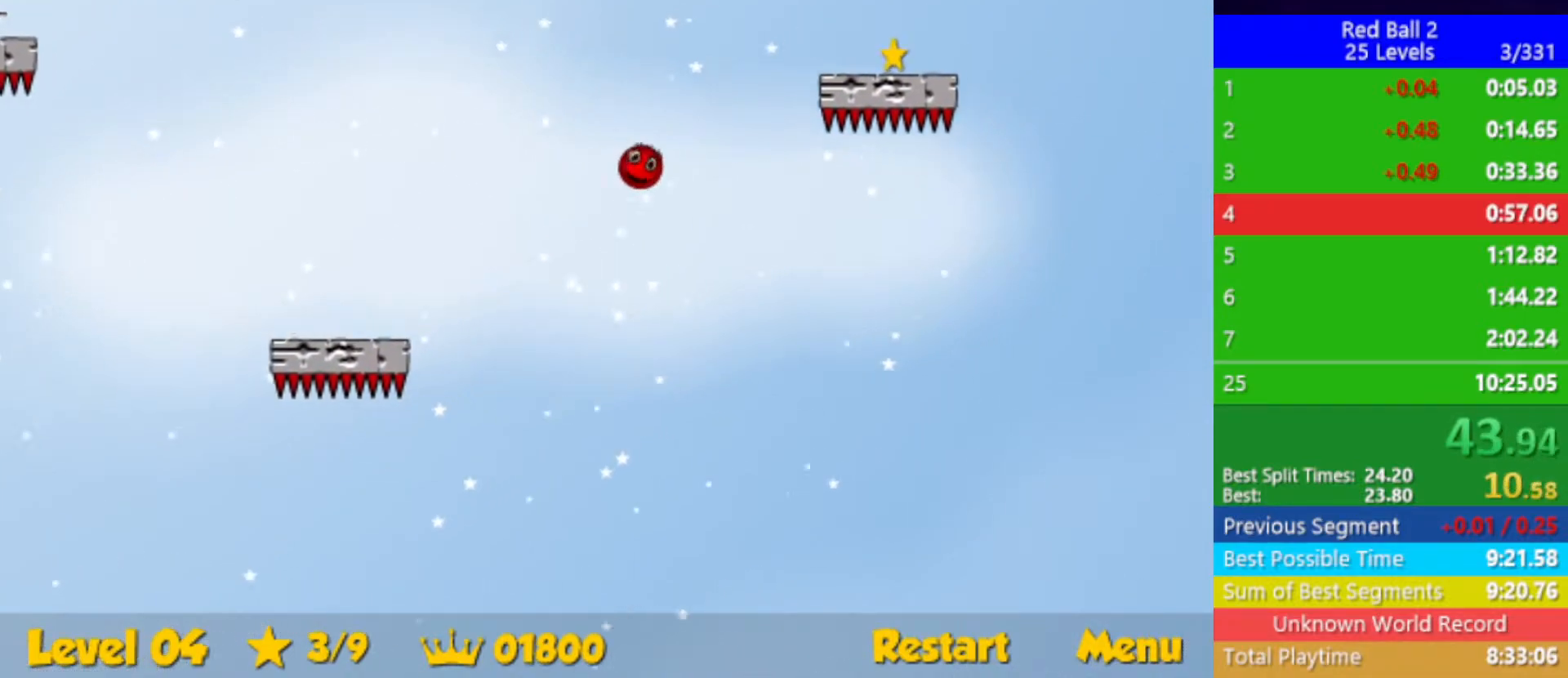
{"keys": ["down", "right"], "events": [[50, "down", "up"], [217, "down", "down"]]}